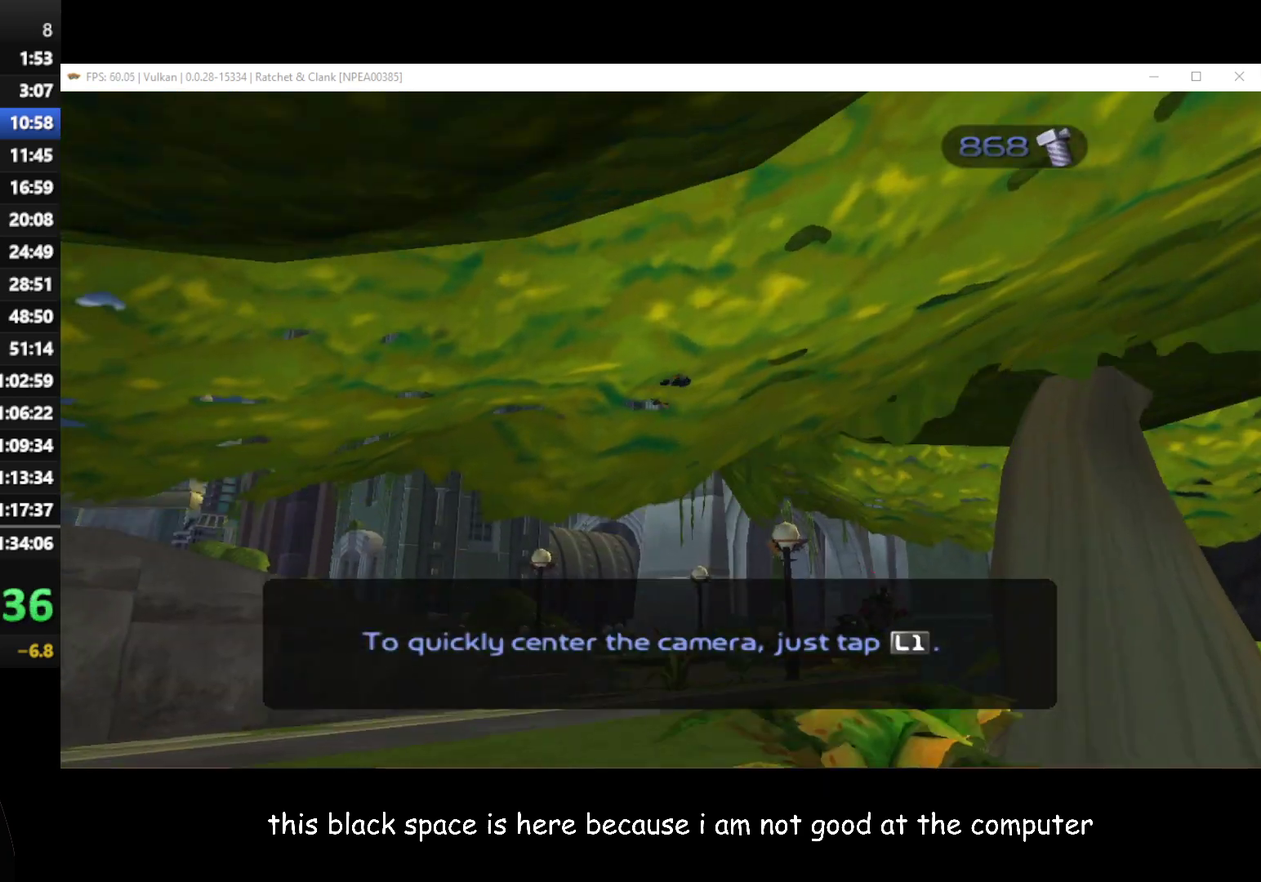
Gameplay with a controller (Xbox layout); each line is a JSON object with the inputs held at the frame after it. "events" lists button and stick changes between this image and that frame as [ms after this image, input, new state], when the widget could be followed in between.
{"buttons": [], "left_stick": "up", "right_stick": "center", "events": [[33, "left_stick", "up"]]}
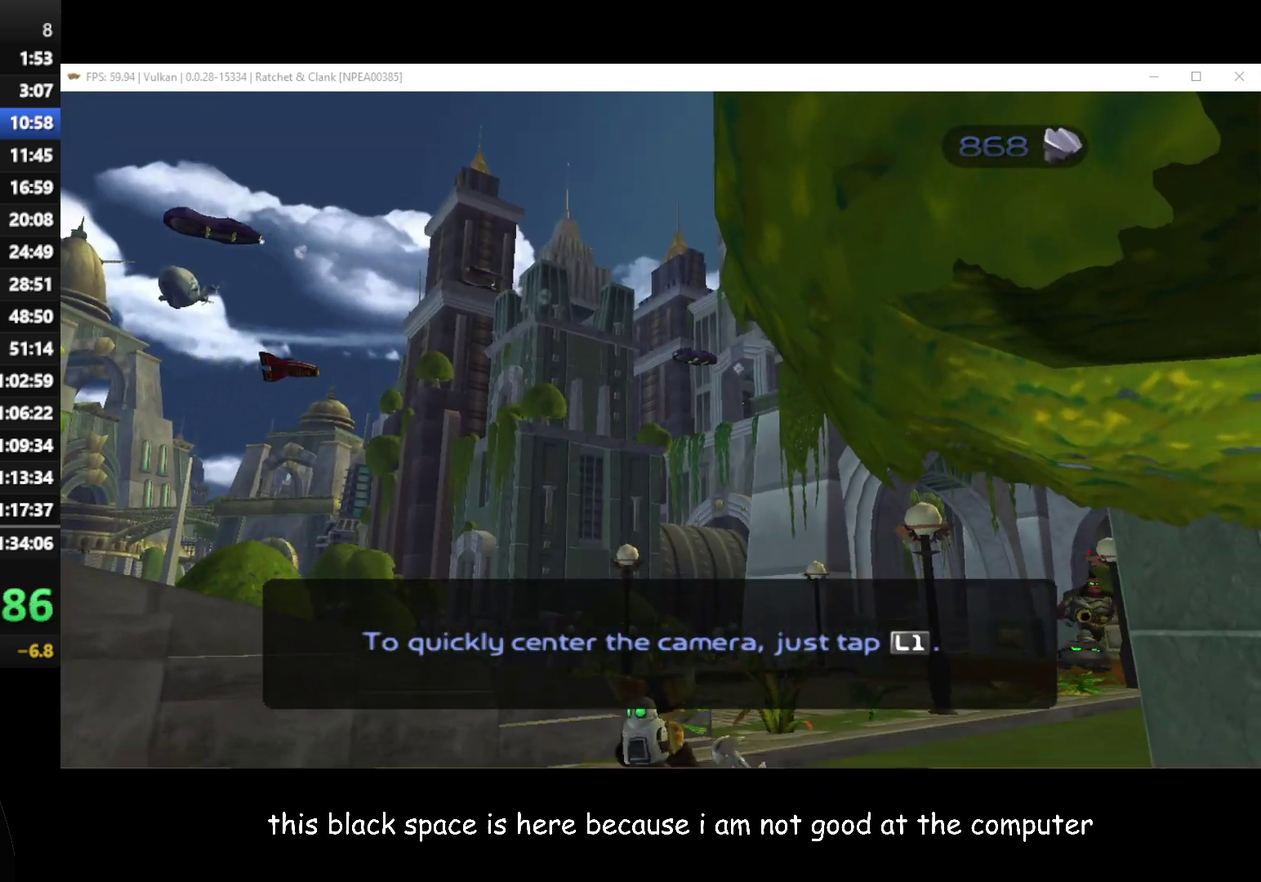
{"buttons": [], "left_stick": "up-right", "right_stick": "center", "events": [[50, "left_stick", "up-right"]]}
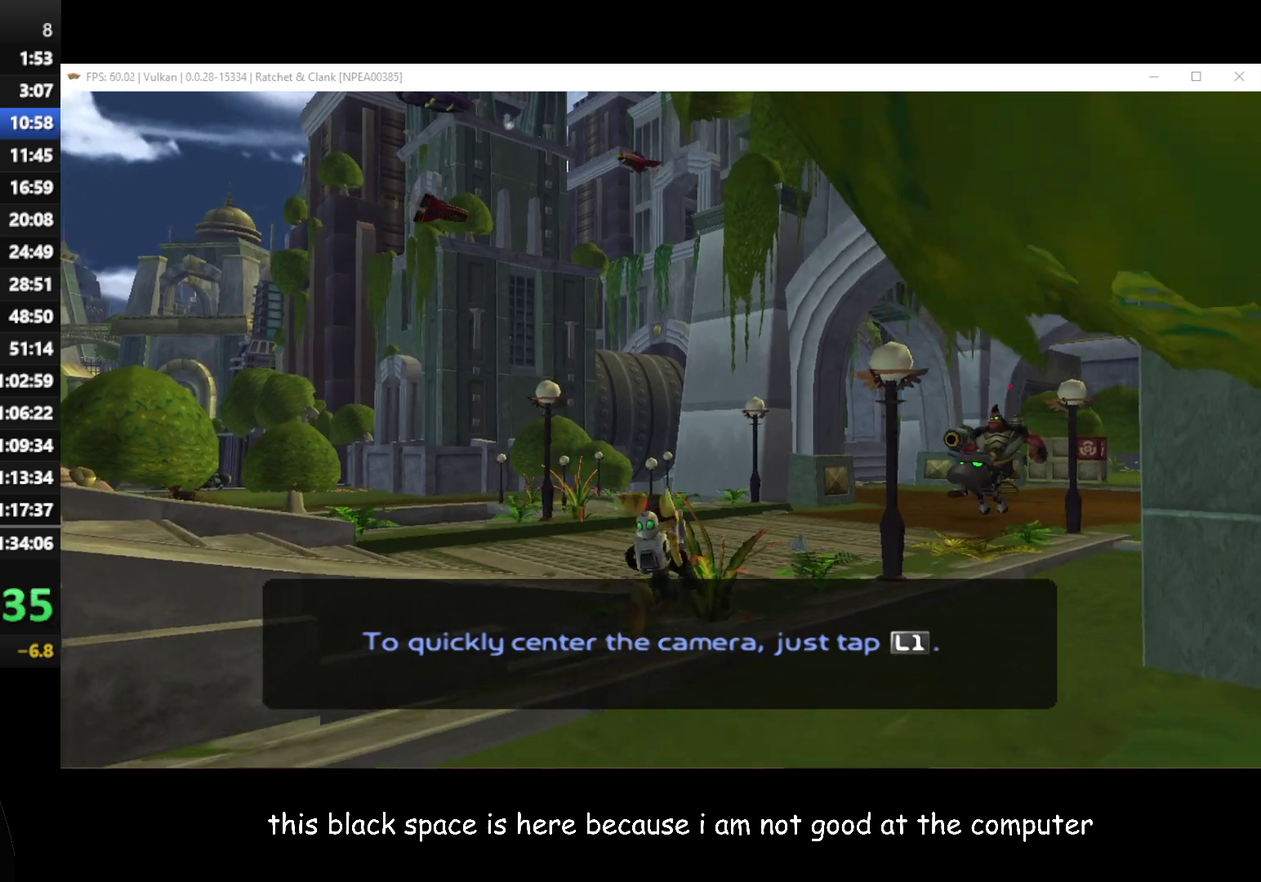
{"buttons": [], "left_stick": "up-right", "right_stick": "center", "events": []}
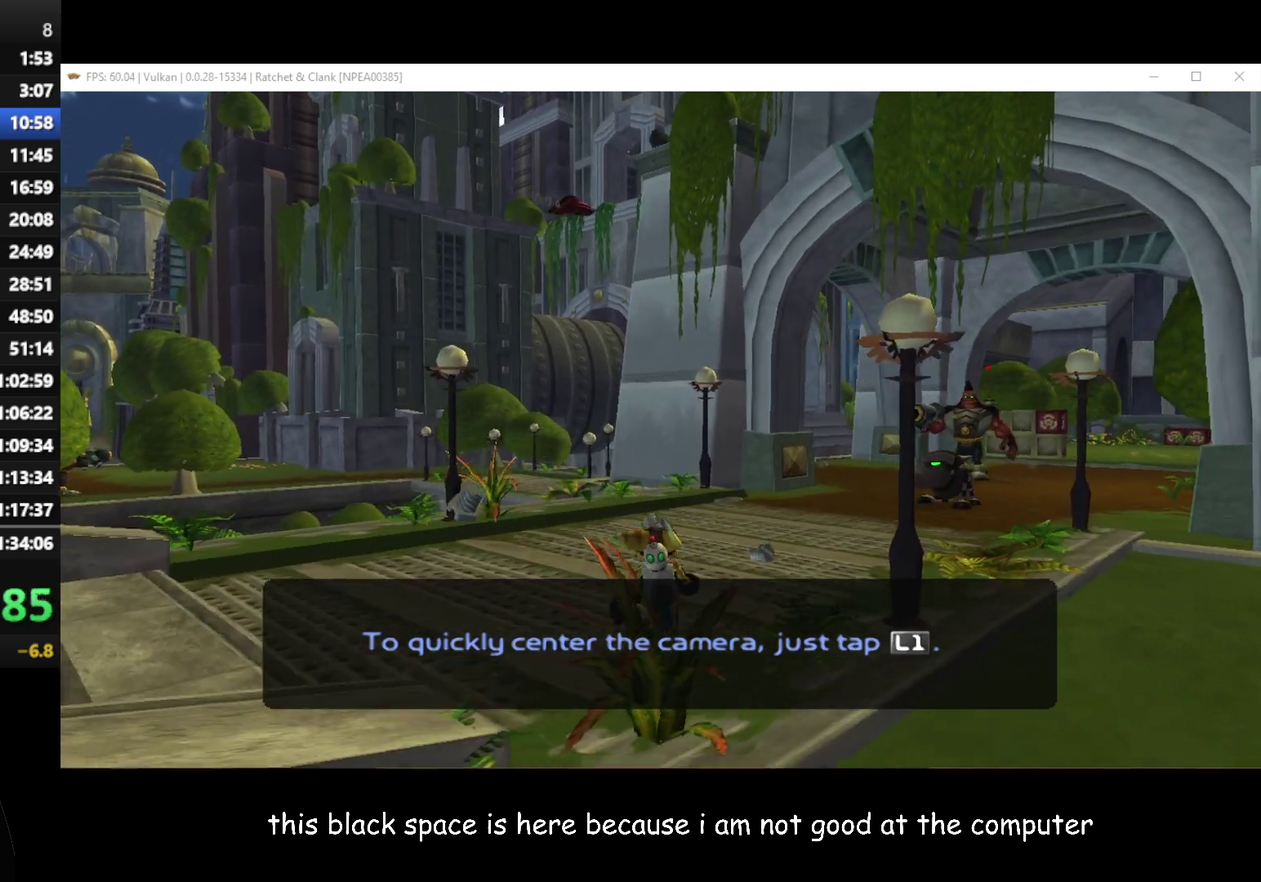
{"buttons": [], "left_stick": "up-right", "right_stick": "center", "events": [[200, "R1", "down"], [233, "A", "down"], [283, "A", "up"], [333, "R1", "up"]]}
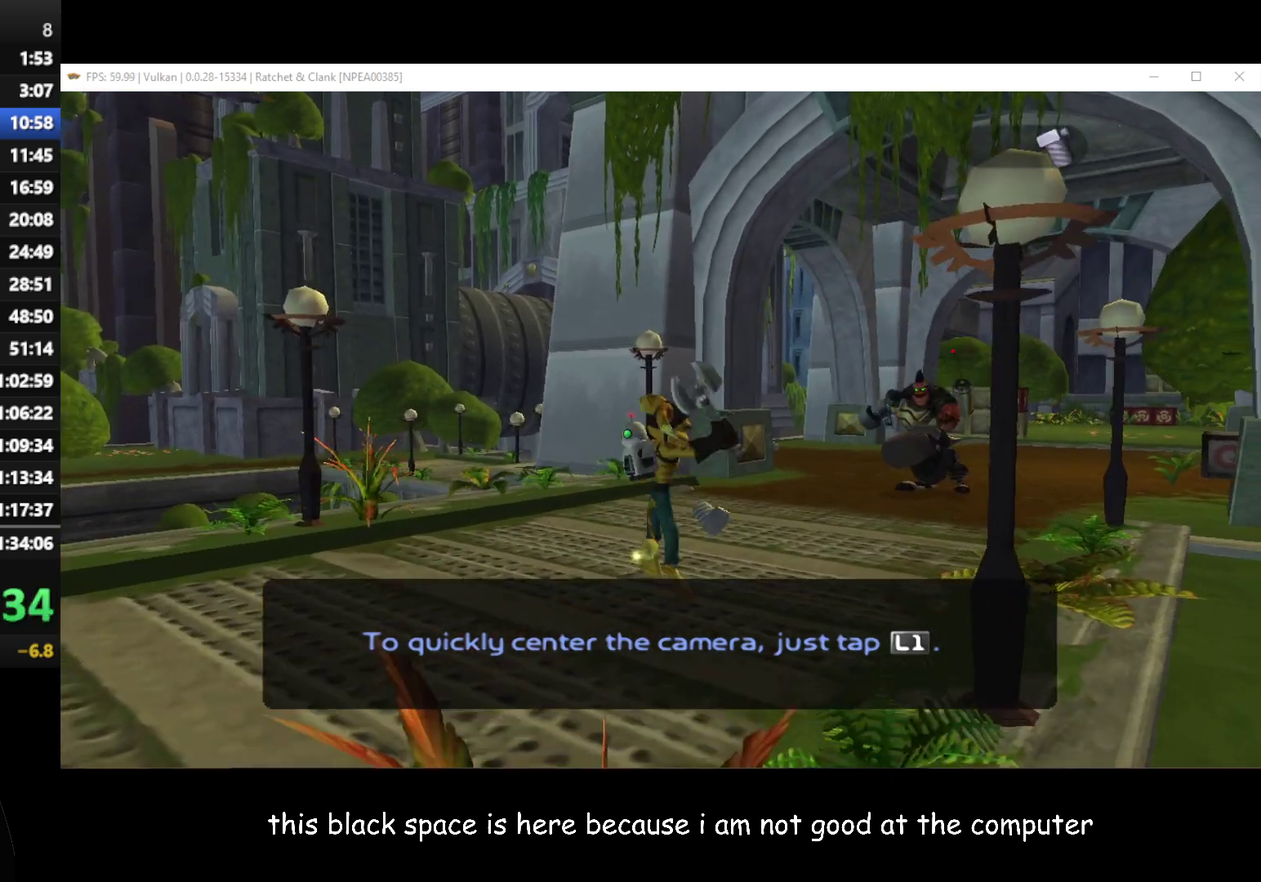
{"buttons": [], "left_stick": "up-right", "right_stick": "center", "events": []}
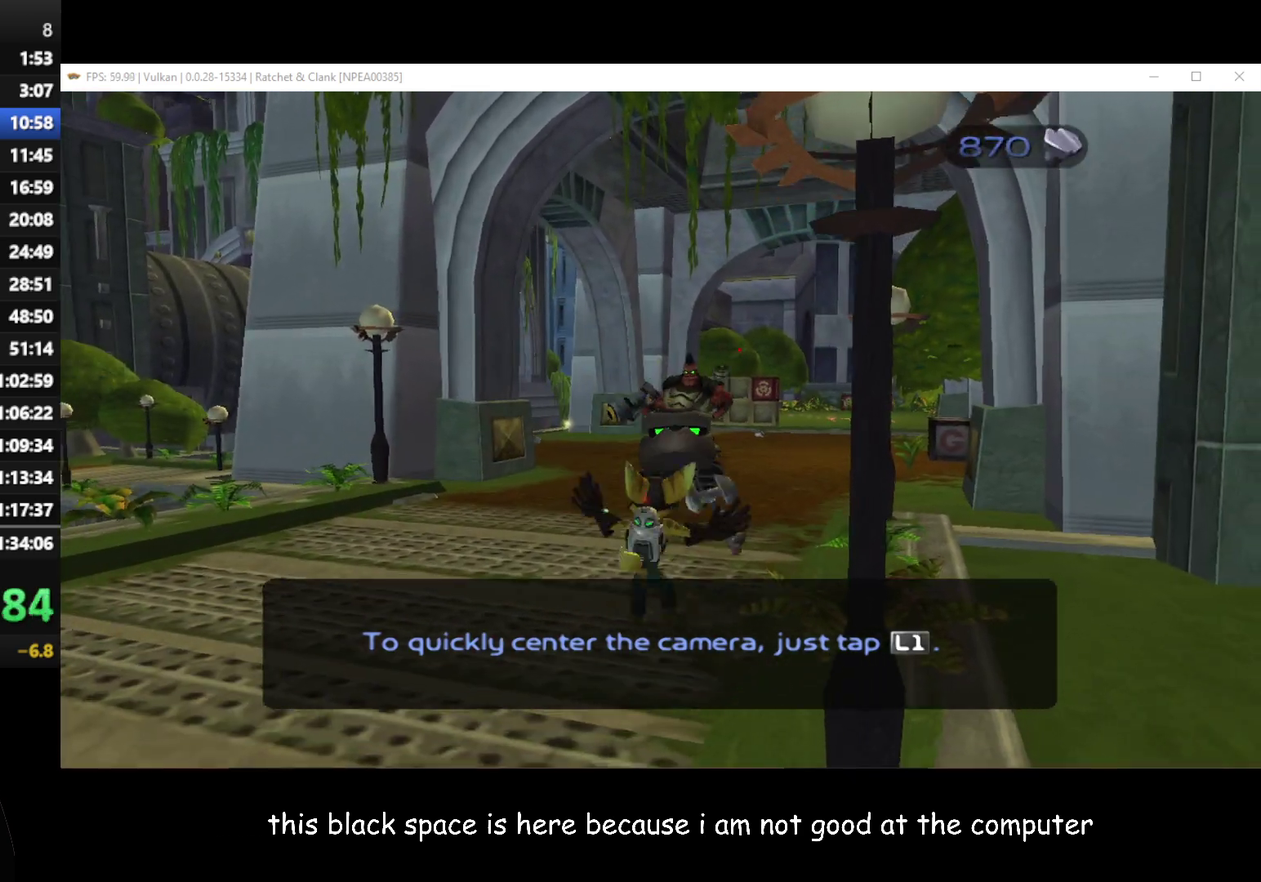
{"buttons": [], "left_stick": "up-left", "right_stick": "center", "events": [[67, "left_stick", "up"], [167, "left_stick", "left"], [183, "A", "down"], [200, "R1", "down"], [300, "A", "up"], [317, "R1", "up"], [350, "left_stick", "up-left"]]}
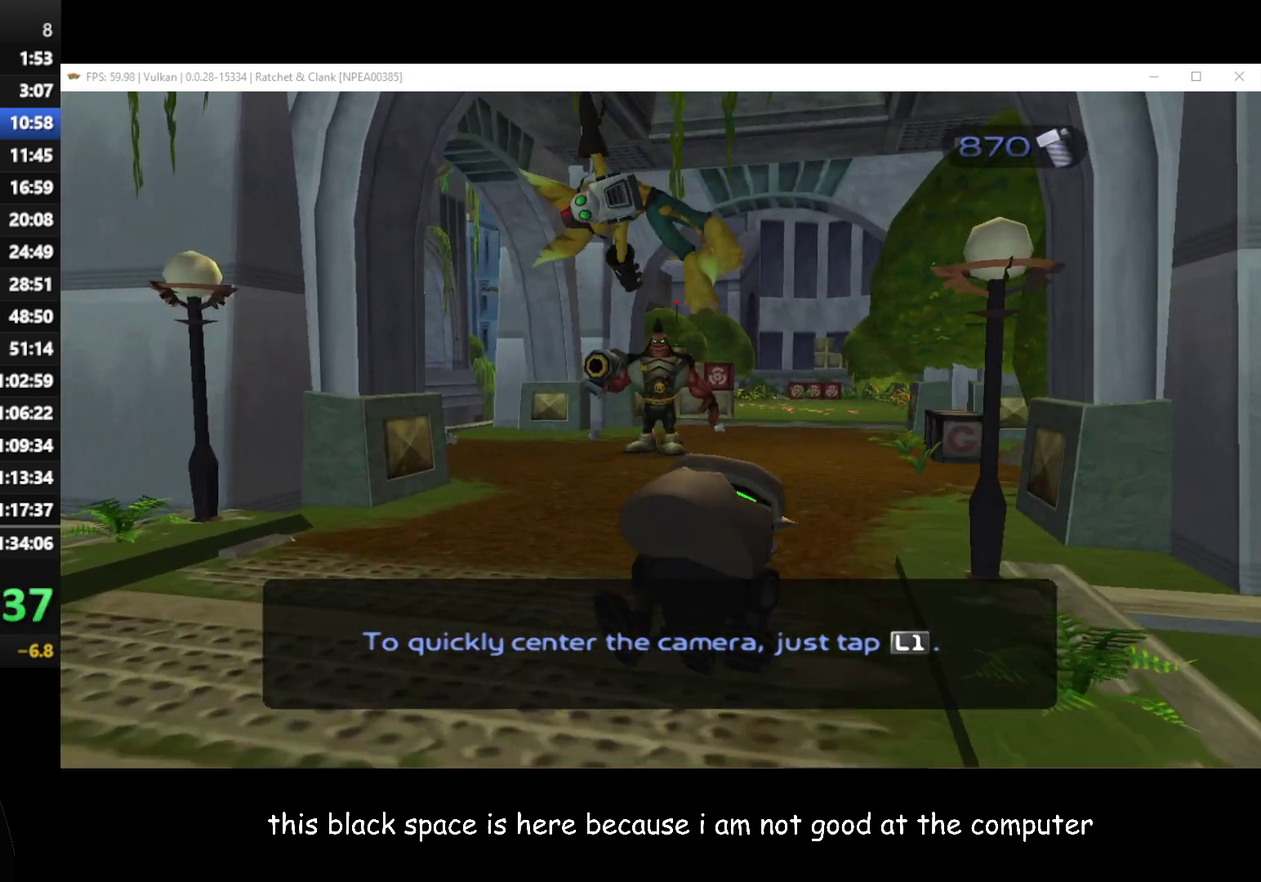
{"buttons": [], "left_stick": "up", "right_stick": "center", "events": [[150, "left_stick", "up"]]}
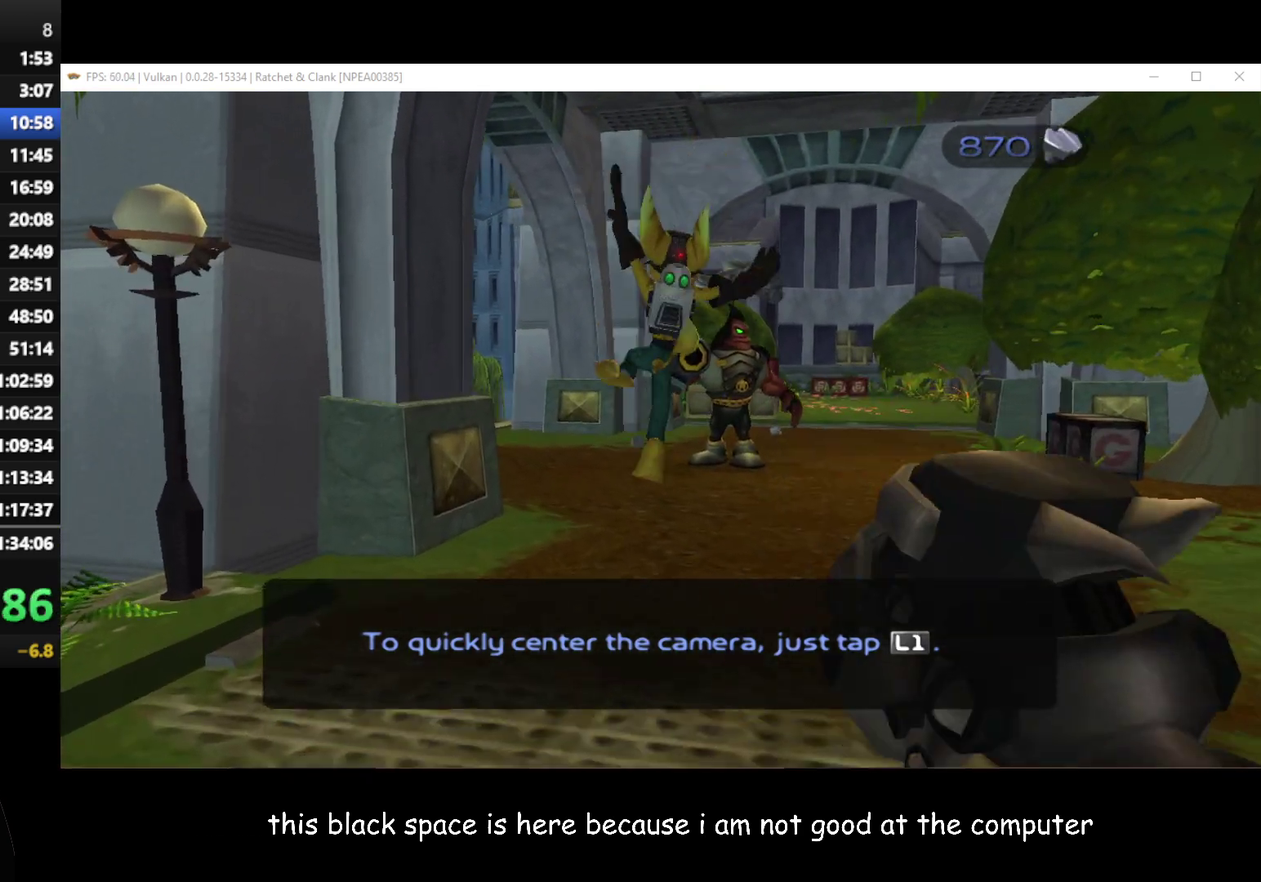
{"buttons": ["A", "R1"], "left_stick": "left", "right_stick": "center", "events": [[467, "left_stick", "left"], [483, "A", "down"], [500, "R1", "down"]]}
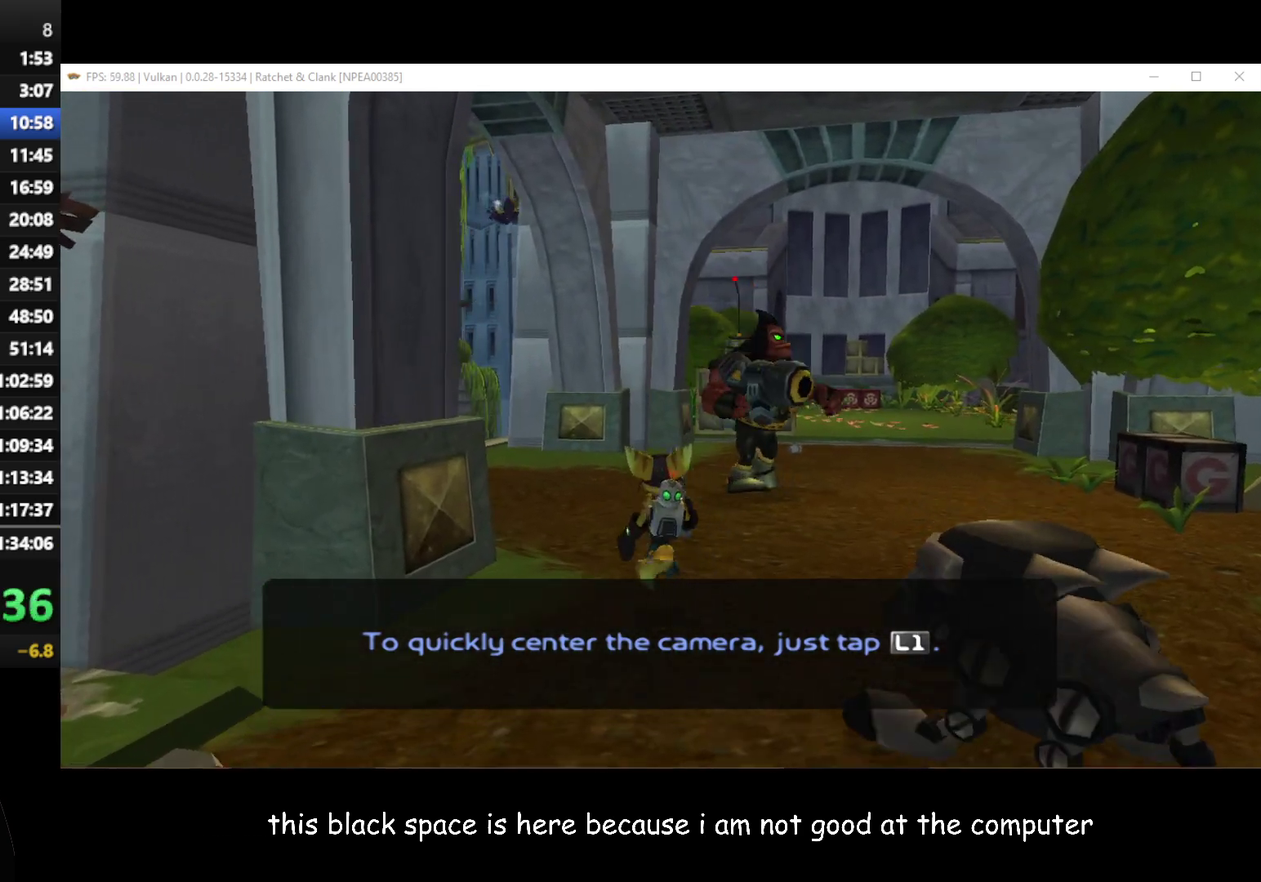
{"buttons": [], "left_stick": "left", "right_stick": "right", "events": [[83, "A", "up"], [83, "R1", "up"], [283, "right_stick", "right"]]}
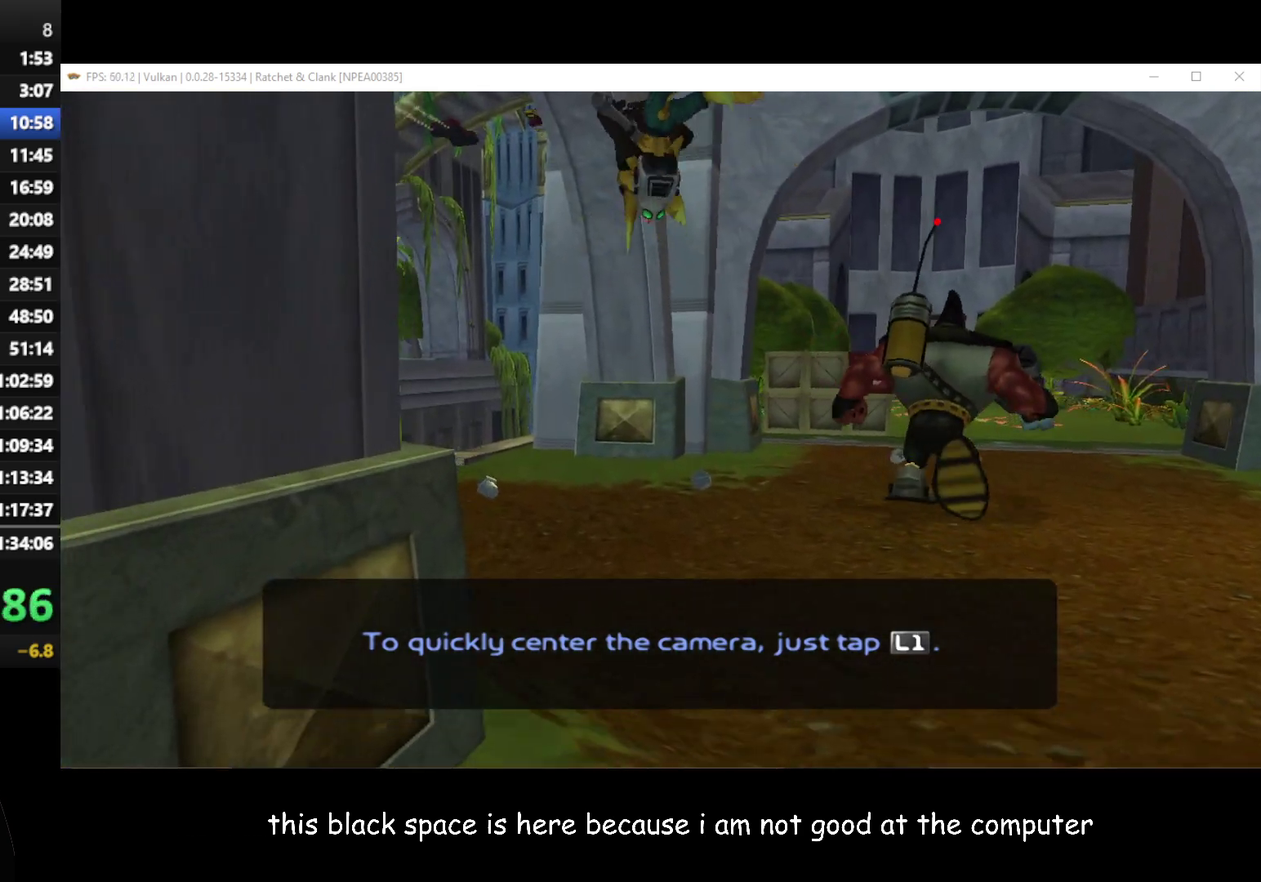
{"buttons": [], "left_stick": "up-left", "right_stick": "right", "events": [[100, "left_stick", "up-left"]]}
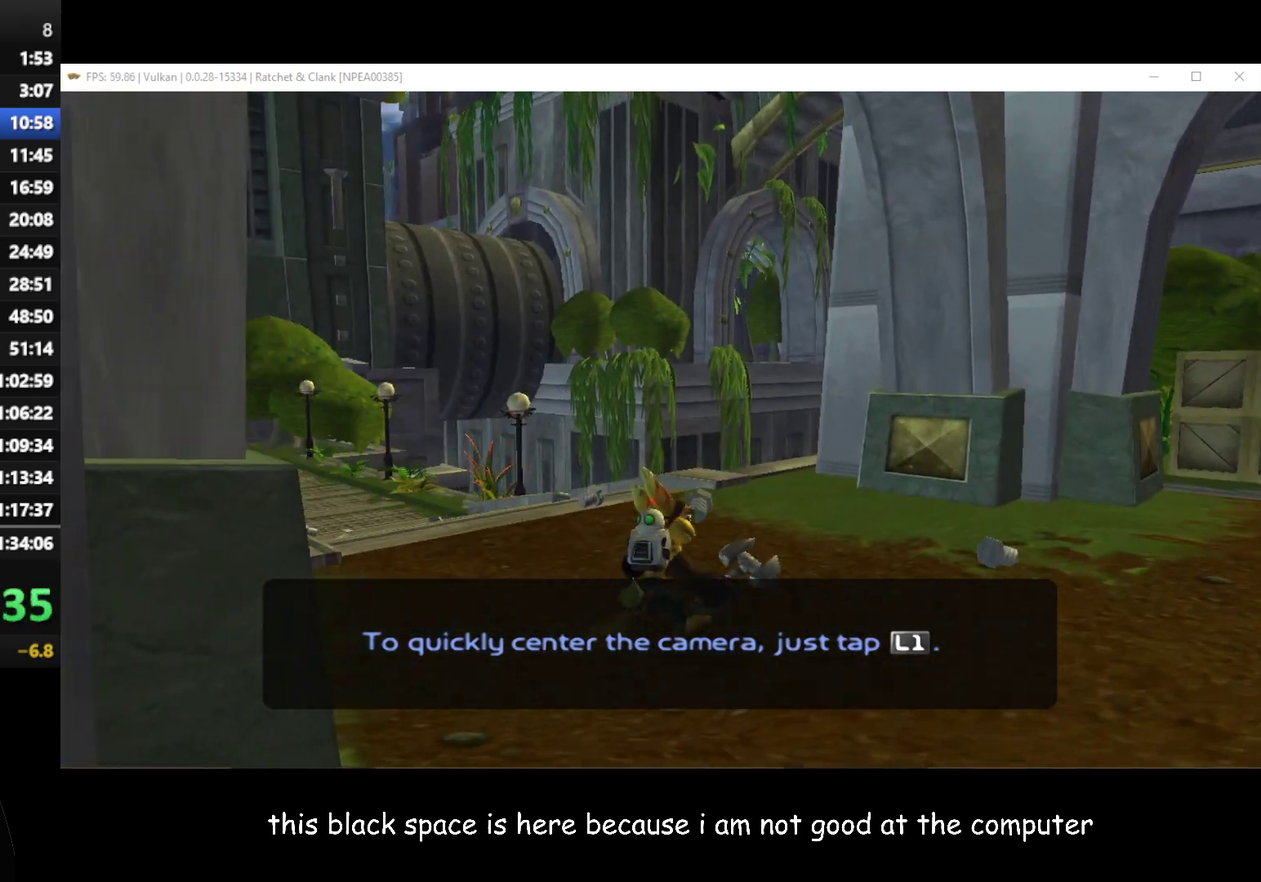
{"buttons": [], "left_stick": "up", "right_stick": "center", "events": [[283, "right_stick", "center"], [367, "left_stick", "up"]]}
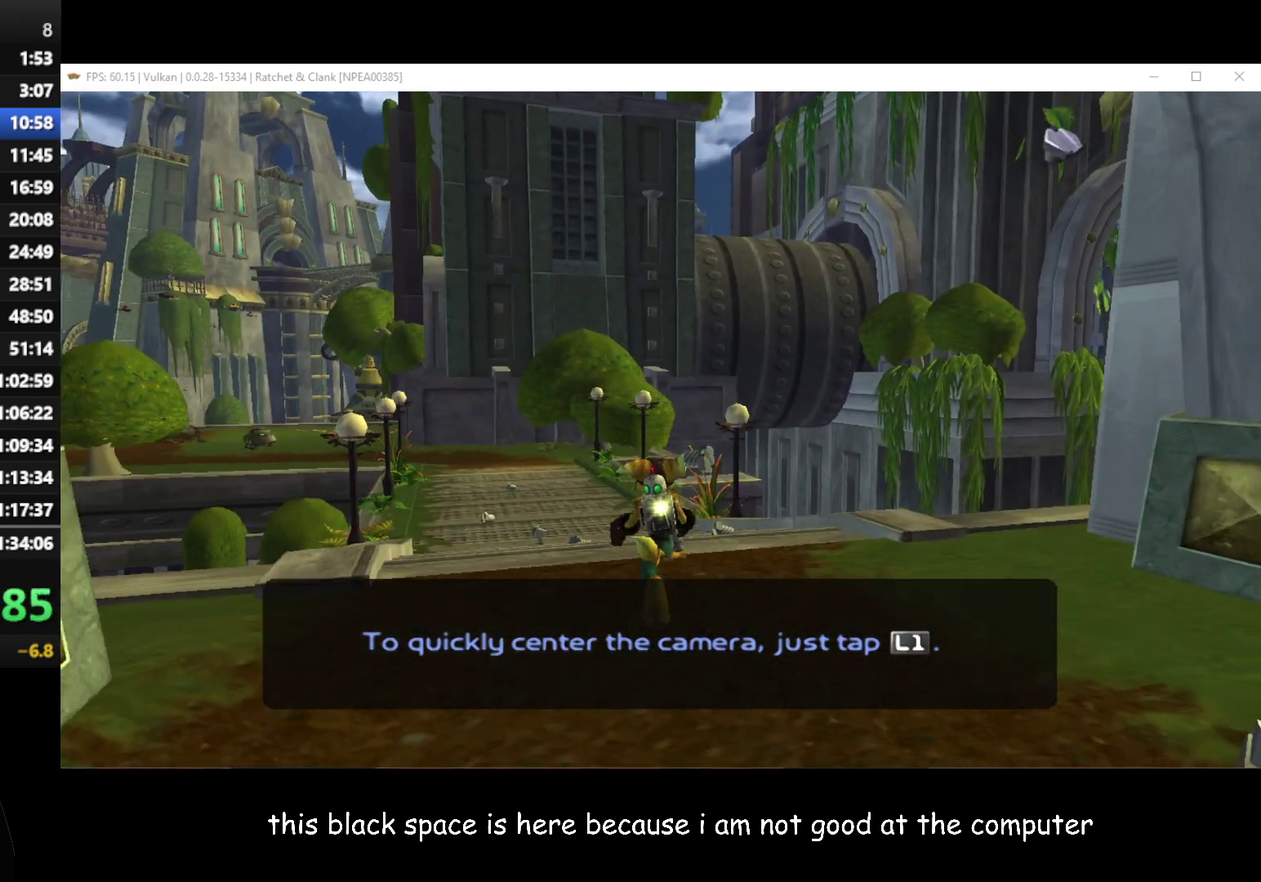
{"buttons": [], "left_stick": "up-left", "right_stick": "center", "events": [[233, "left_stick", "left"], [267, "A", "down"], [267, "R1", "down"], [333, "A", "up"], [350, "R1", "up"], [400, "left_stick", "up-left"]]}
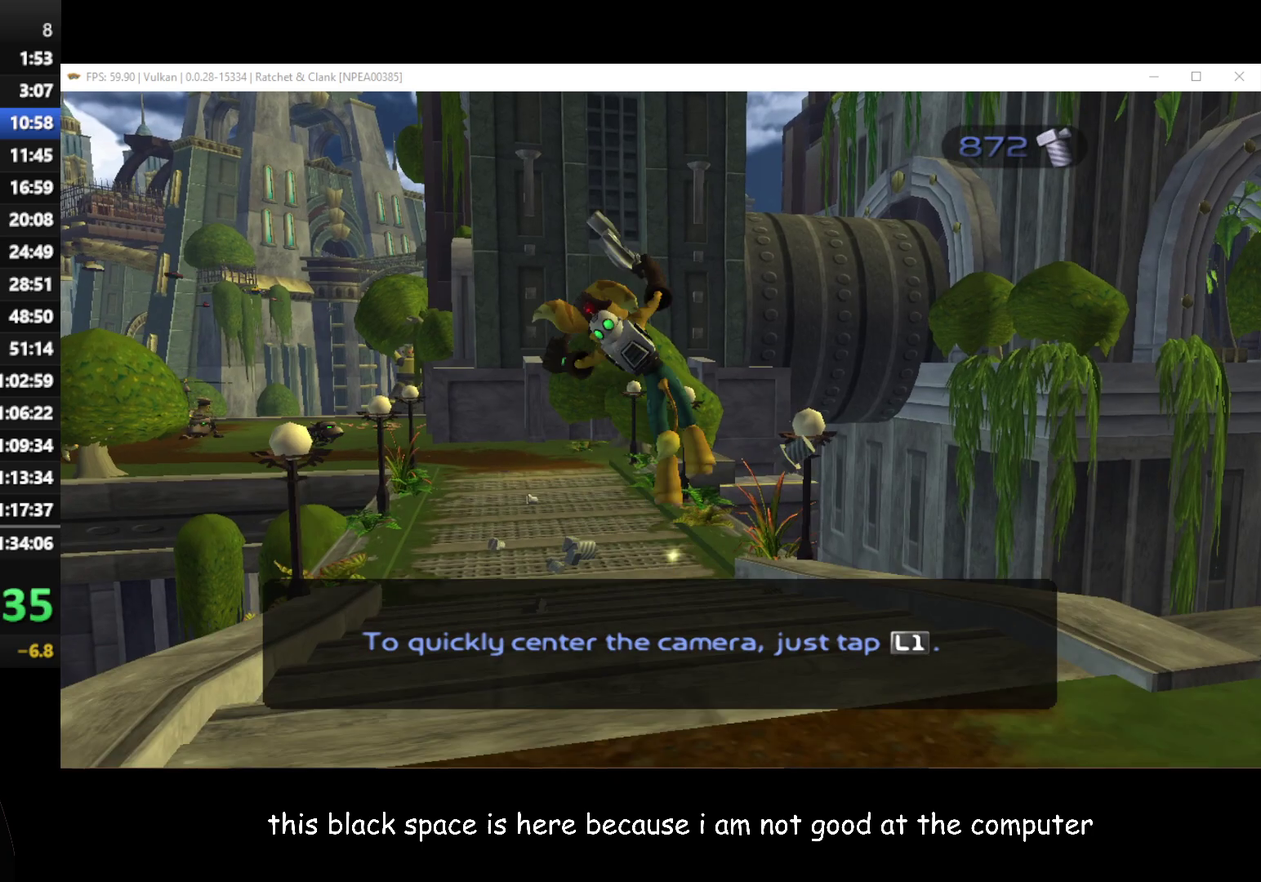
{"buttons": [], "left_stick": "up", "right_stick": "center", "events": [[67, "left_stick", "up"]]}
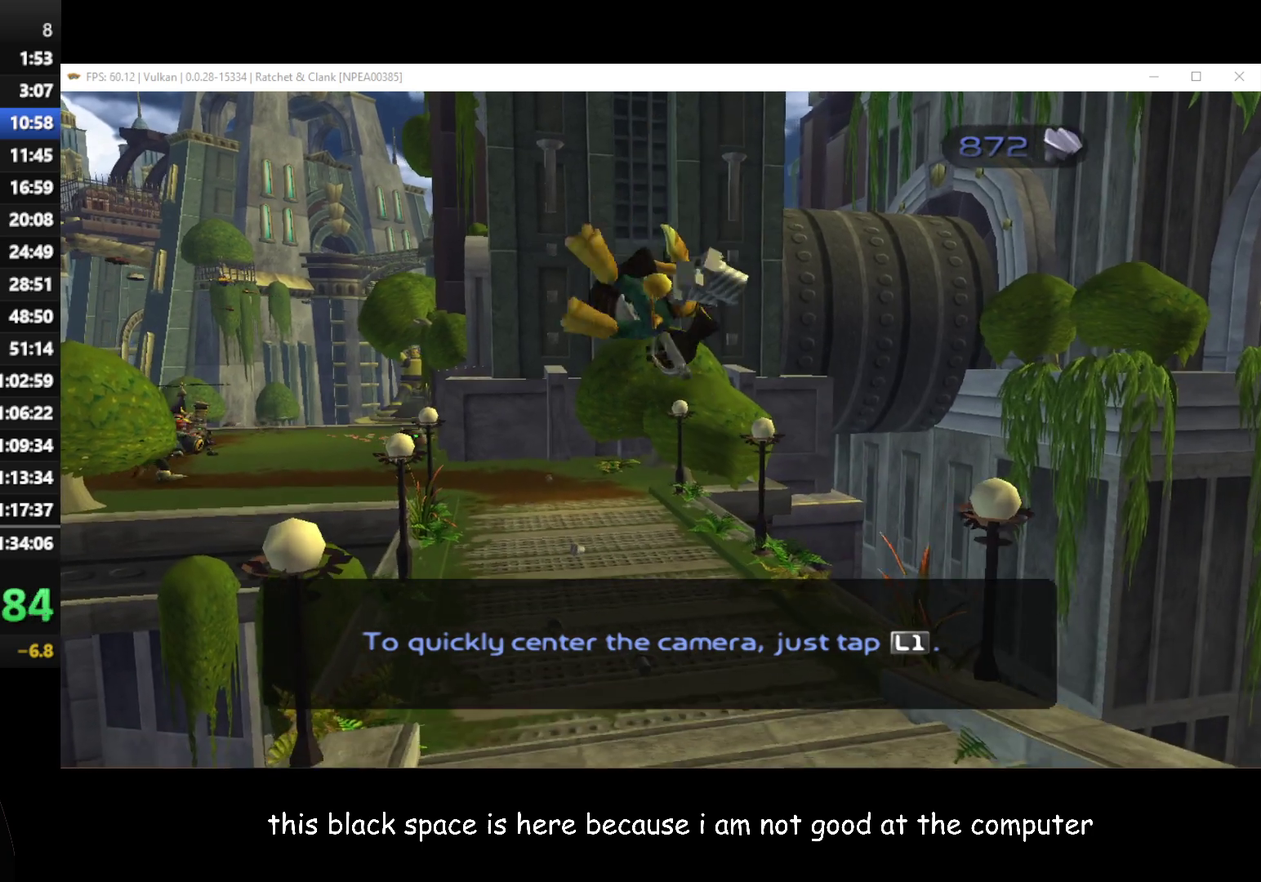
{"buttons": [], "left_stick": "up", "right_stick": "center", "events": [[300, "left_stick", "up-left"], [333, "A", "down"], [350, "R1", "down"], [467, "A", "up"], [467, "R1", "up"], [500, "left_stick", "up"]]}
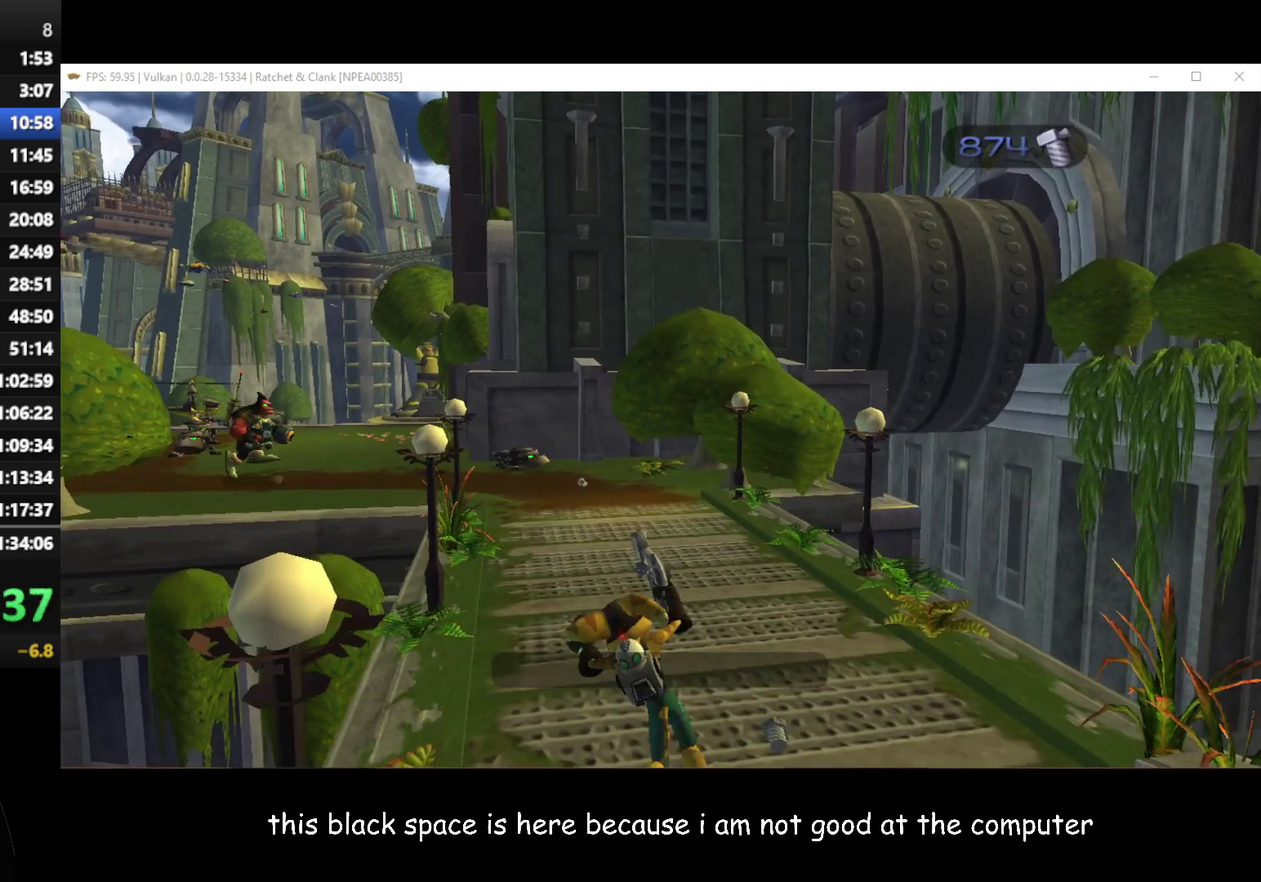
{"buttons": [], "left_stick": "up", "right_stick": "center", "events": []}
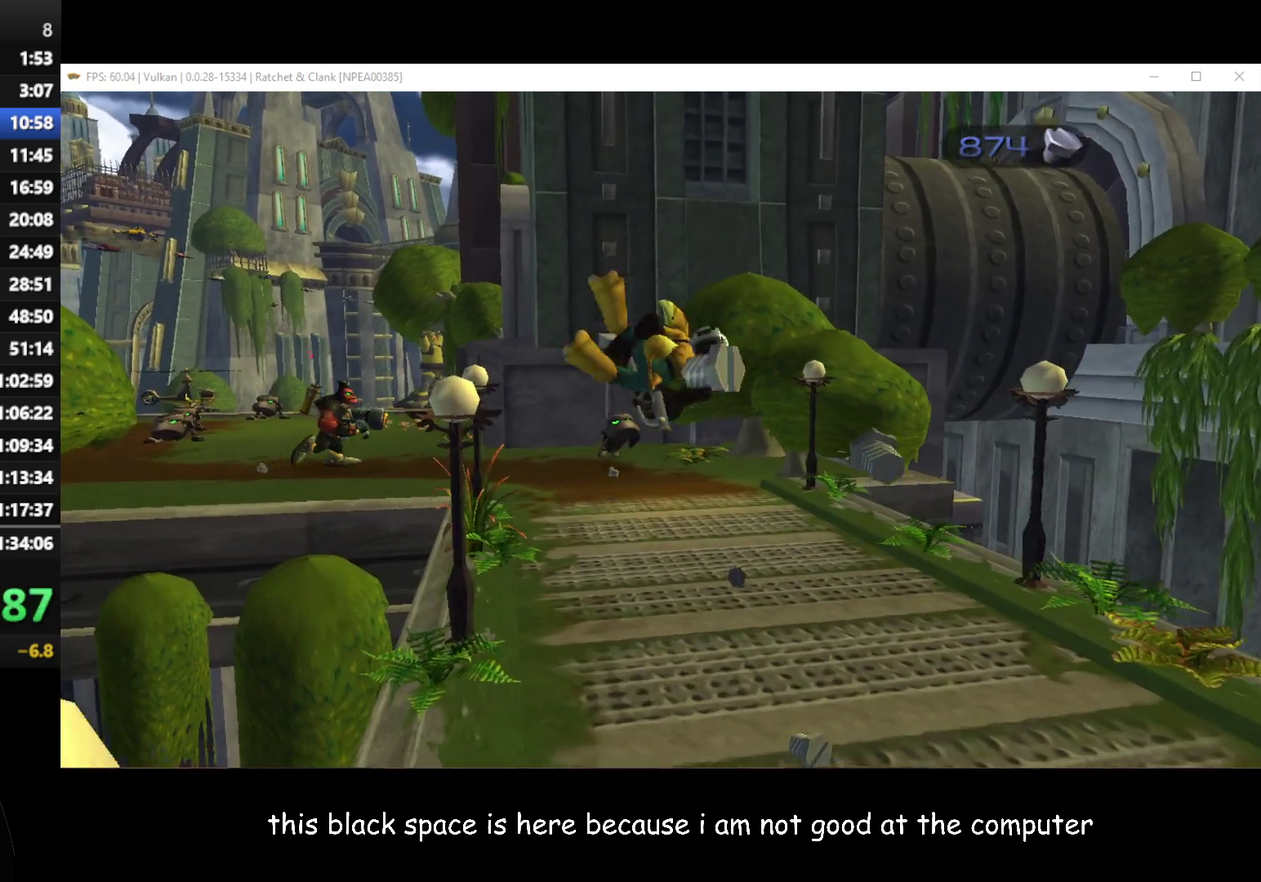
{"buttons": [], "left_stick": "right", "right_stick": "center", "events": [[350, "A", "down"], [350, "R1", "down"], [367, "left_stick", "right"], [500, "A", "up"], [500, "R1", "up"]]}
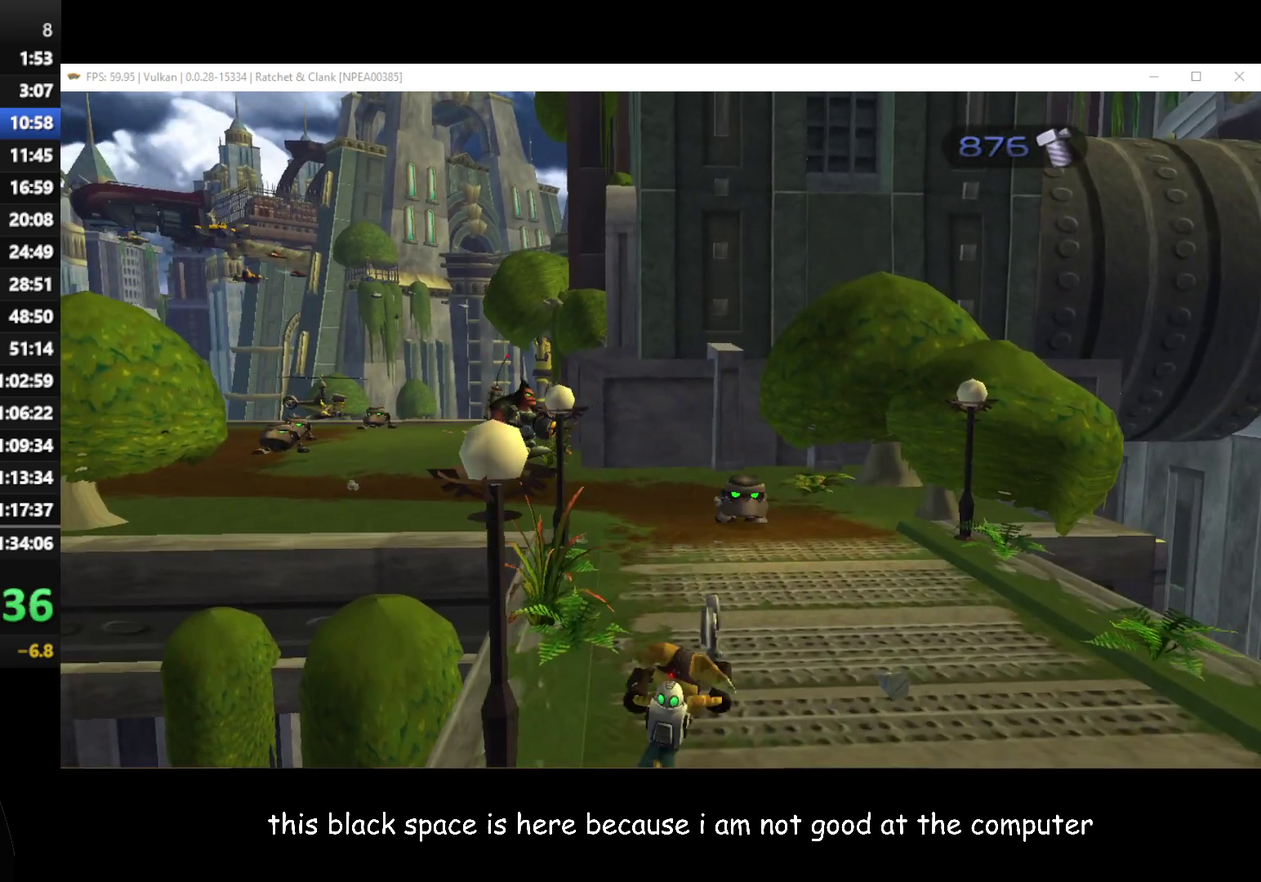
{"buttons": [], "left_stick": "up", "right_stick": "center", "events": [[117, "left_stick", "up-right"], [267, "left_stick", "up"]]}
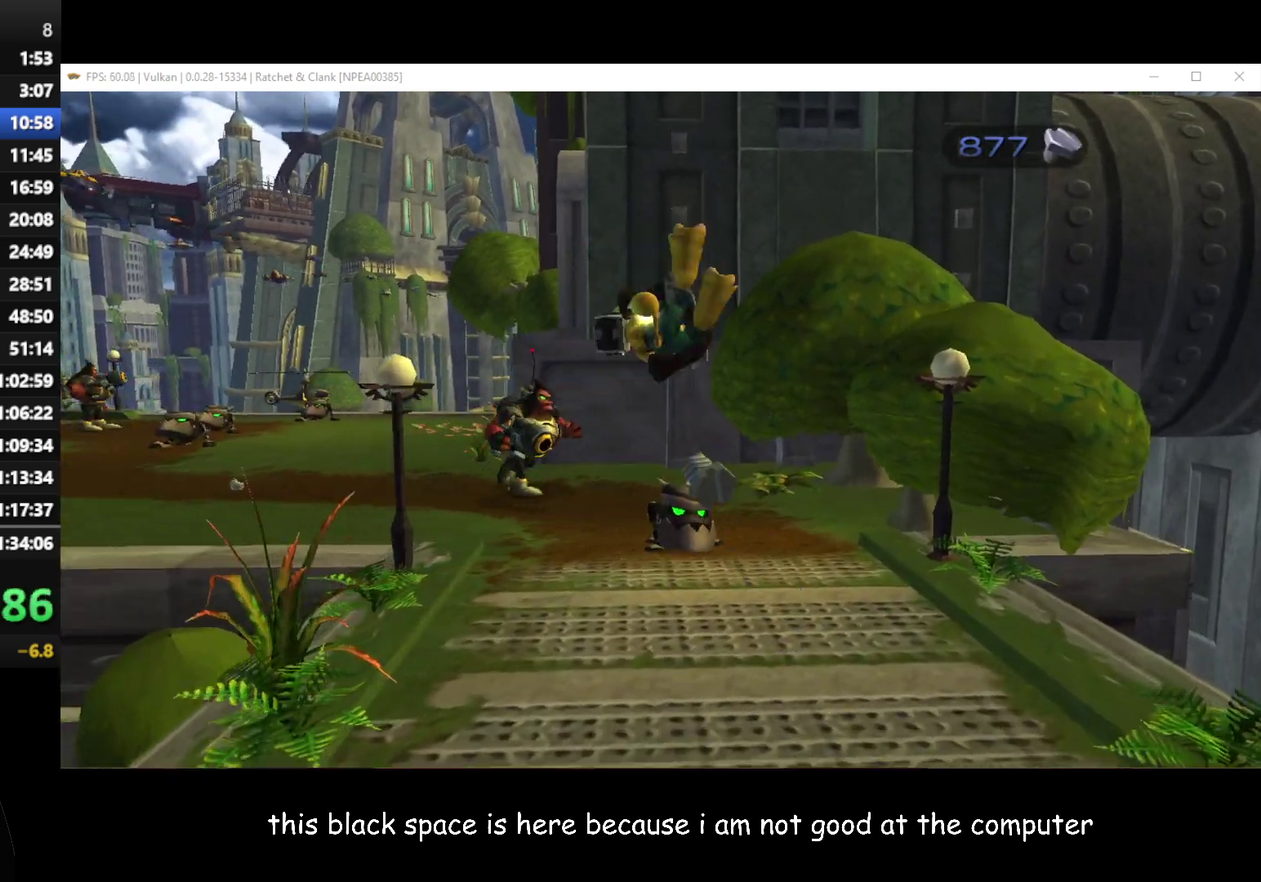
{"buttons": [], "left_stick": "left", "right_stick": "center", "events": [[267, "left_stick", "up-left"], [333, "A", "down"], [333, "R1", "down"], [333, "left_stick", "left"], [483, "A", "up"], [500, "R1", "up"]]}
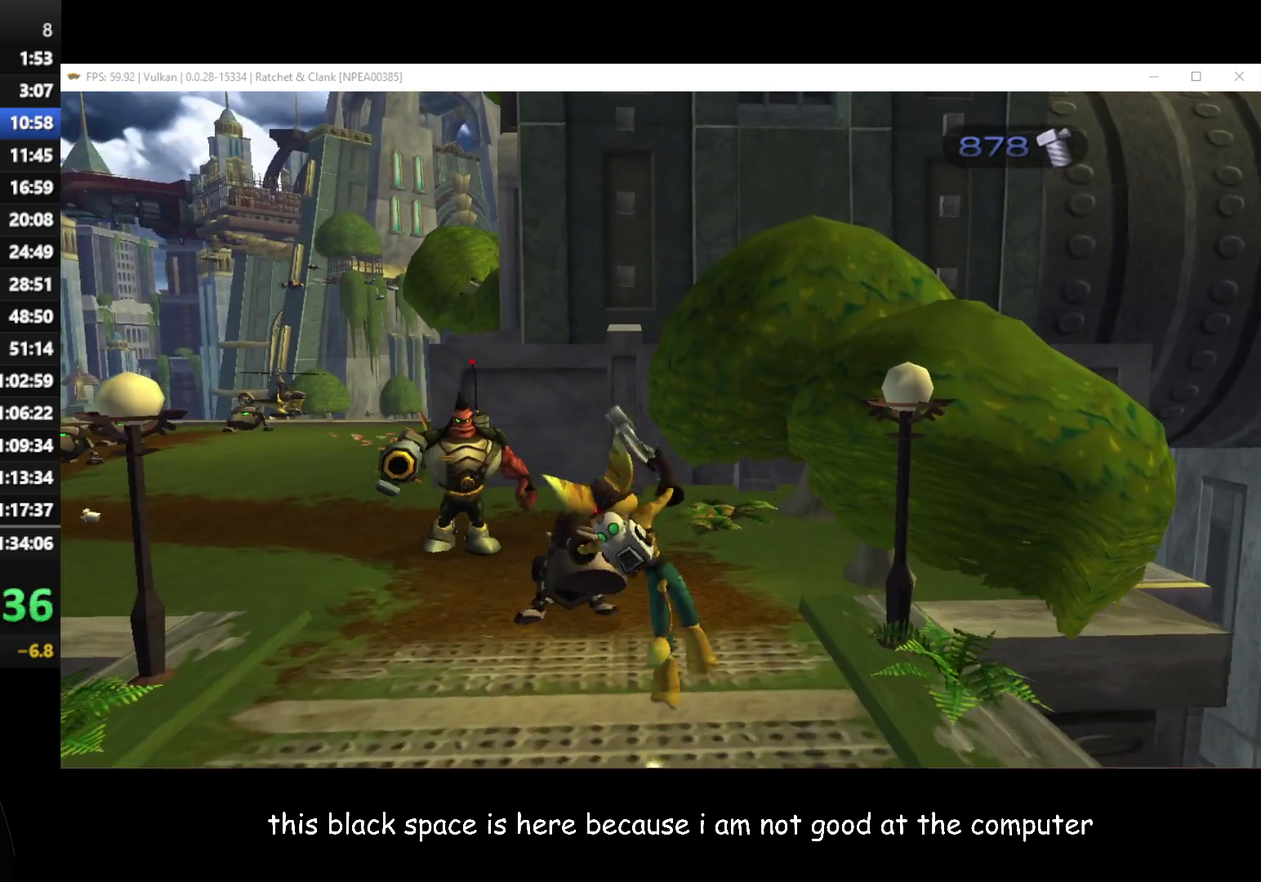
{"buttons": [], "left_stick": "left", "right_stick": "center", "events": []}
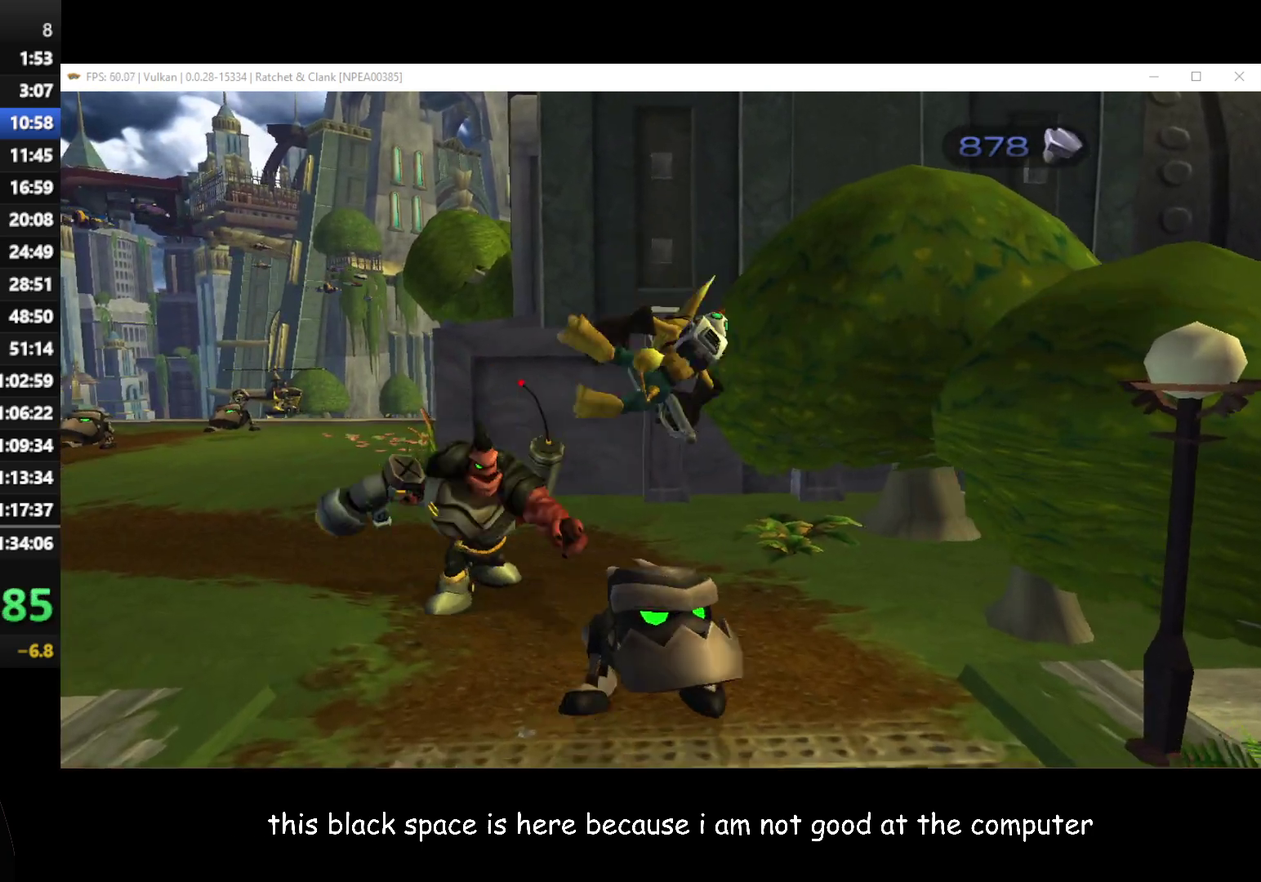
{"buttons": [], "left_stick": "left", "right_stick": "center", "events": [[67, "left_stick", "up-left"], [250, "A", "down"], [250, "R1", "down"], [250, "left_stick", "left"], [417, "A", "up"], [450, "R1", "up"]]}
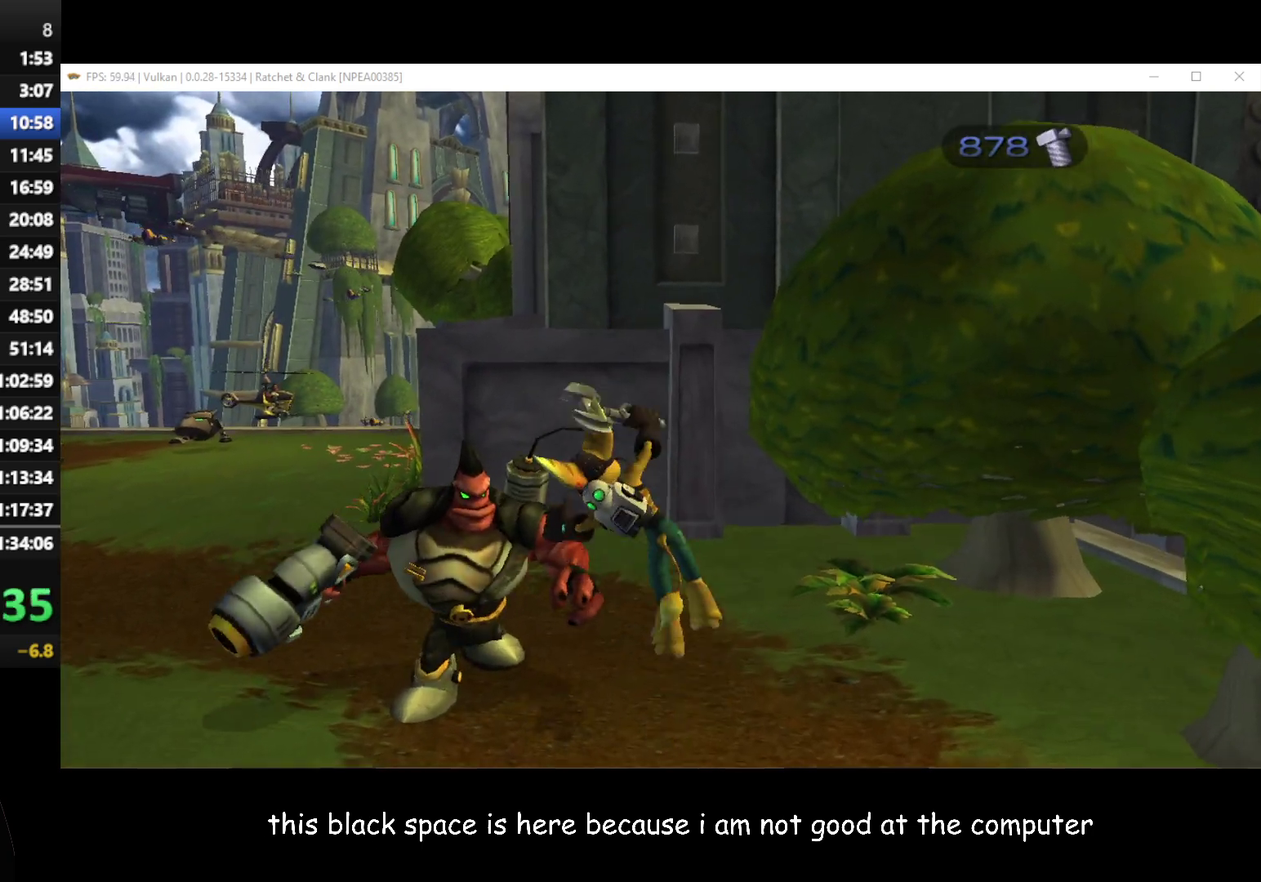
{"buttons": [], "left_stick": "left", "right_stick": "right", "events": [[117, "right_stick", "right"]]}
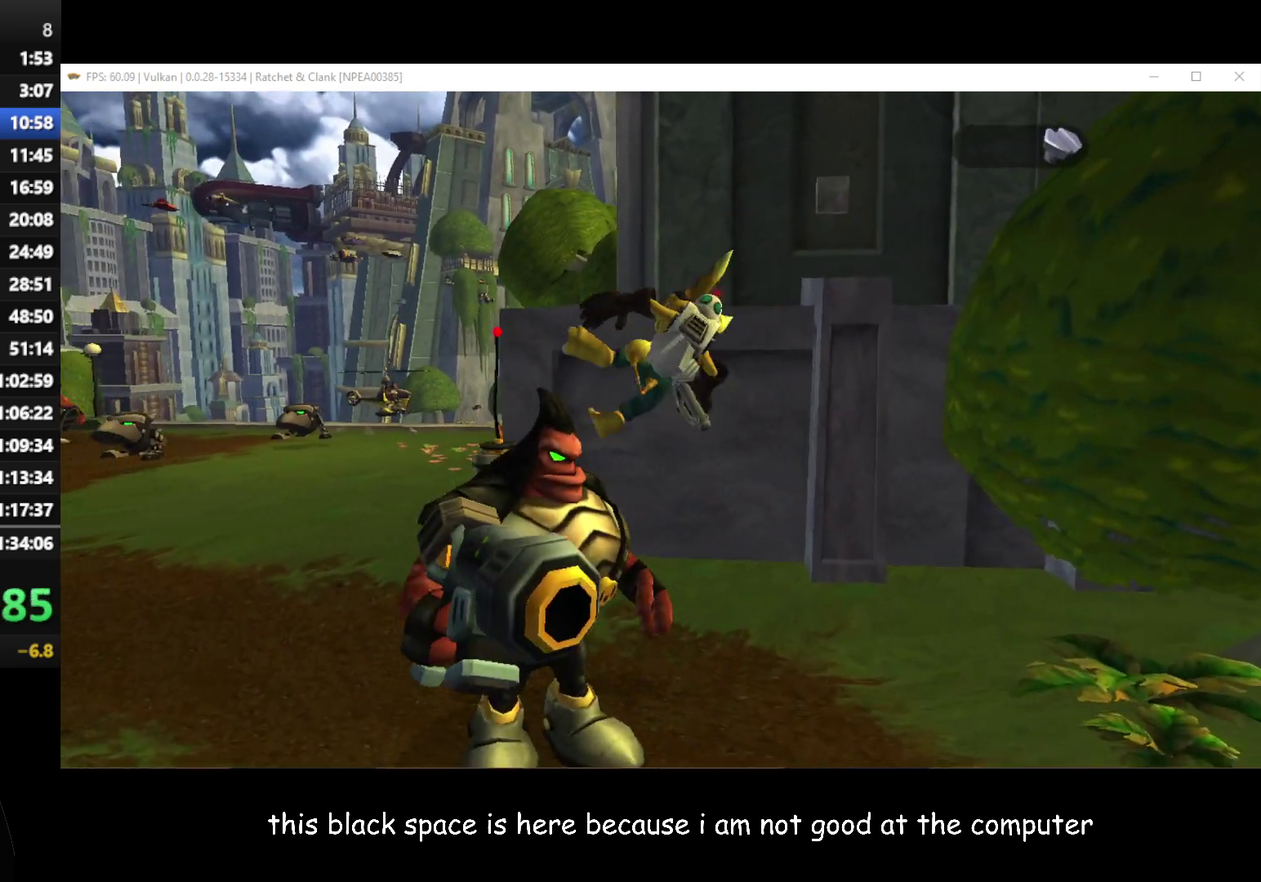
{"buttons": [], "left_stick": "up-left", "right_stick": "center", "events": [[67, "left_stick", "up-left"], [83, "right_stick", "up-right"], [350, "right_stick", "center"]]}
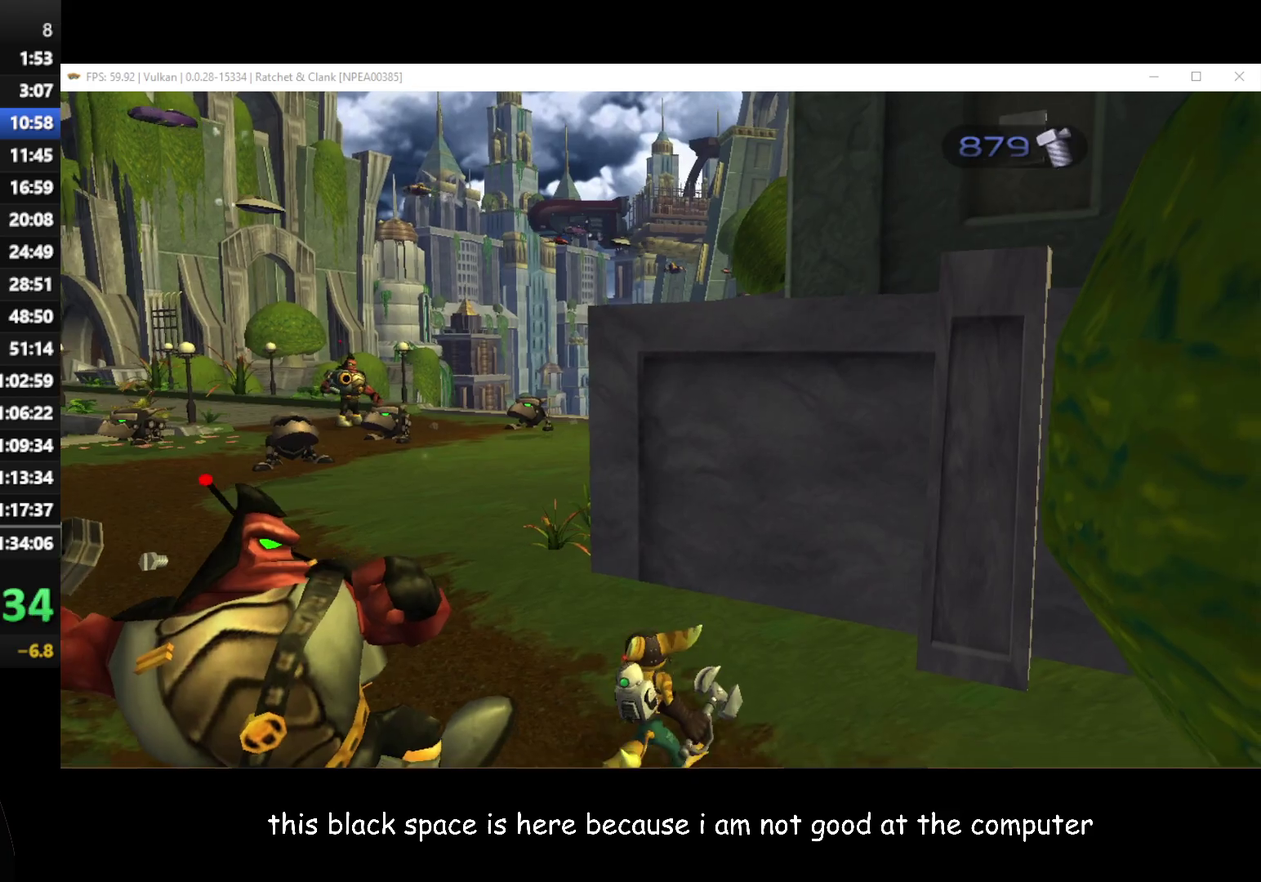
{"buttons": [], "left_stick": "up-left", "right_stick": "center", "events": [[83, "left_stick", "up"], [150, "A", "down"], [233, "A", "up"], [267, "left_stick", "up-left"]]}
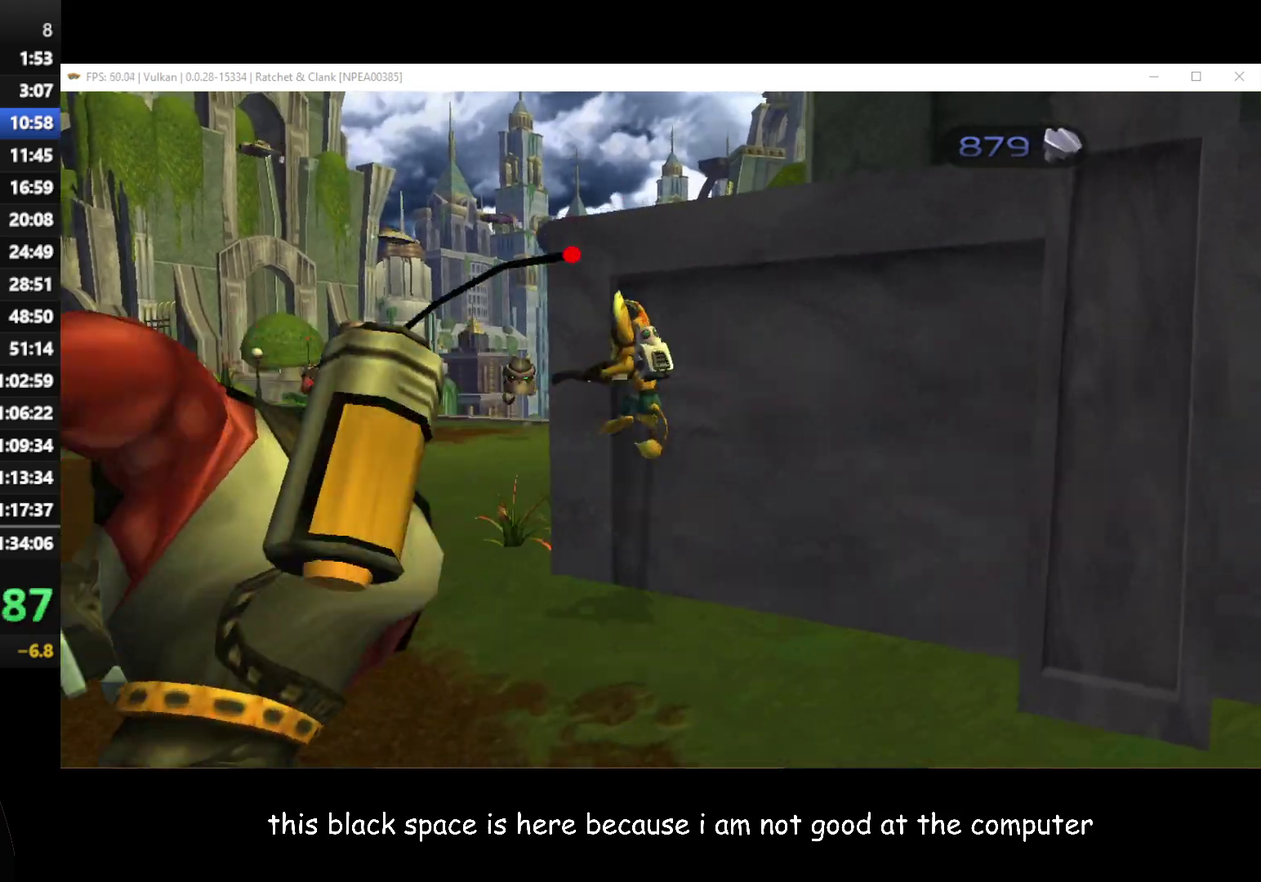
{"buttons": [], "left_stick": "up-left", "right_stick": "center", "events": []}